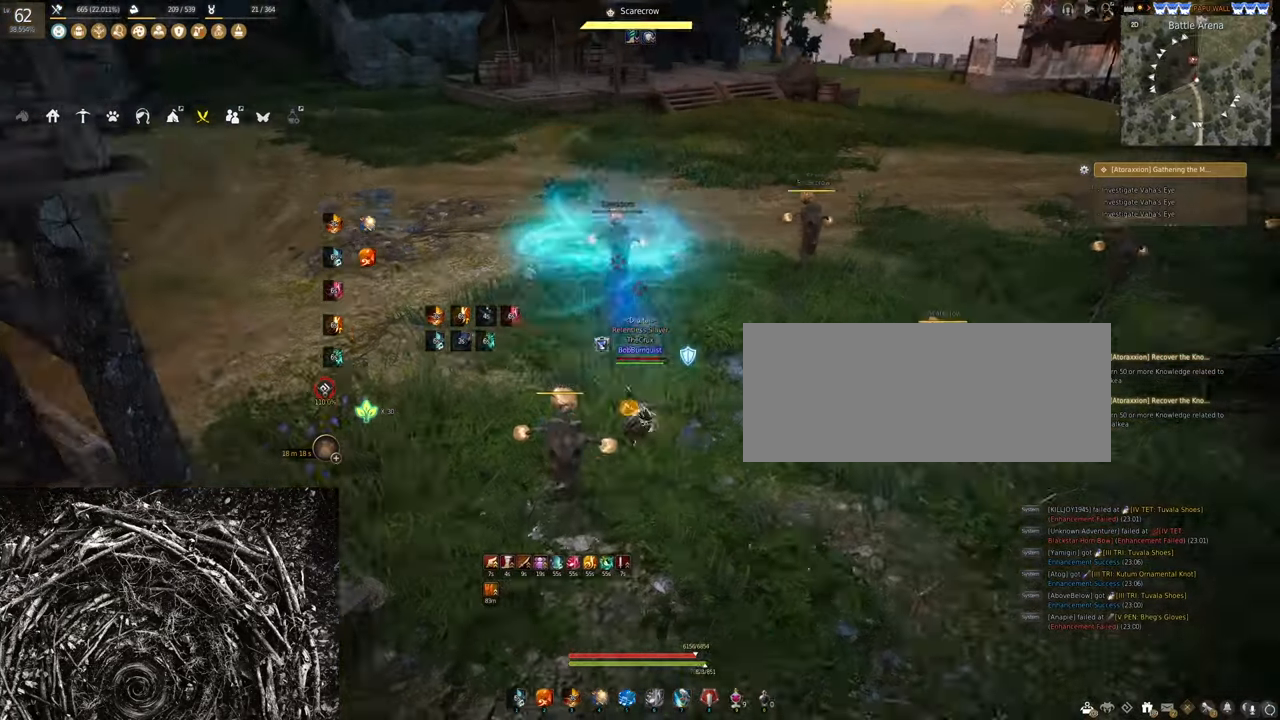
Gameplay with keyboard and mouse; each line is a JSON object with the keys and mouse buttons held at the frame after it. "events" lists presses ("down") and releases ("up") of "a", "c", "d", "e", "f", "q", "s", "shift", "space", "tab", "w", "x", "z", "mouse_left" and "mouse_right" between this image and that frame as [ms after this image, input, new state], when the widget could be followed in between. "mouse_left", "mouse_right" = the "left", "right" buttons of the "mouse" list. No other keys are recorded. Mouse movement is not recorded.
{"keys": [], "mouse": [], "events": [[500, "mouse_left", "up"], [500, "s", "up"]]}
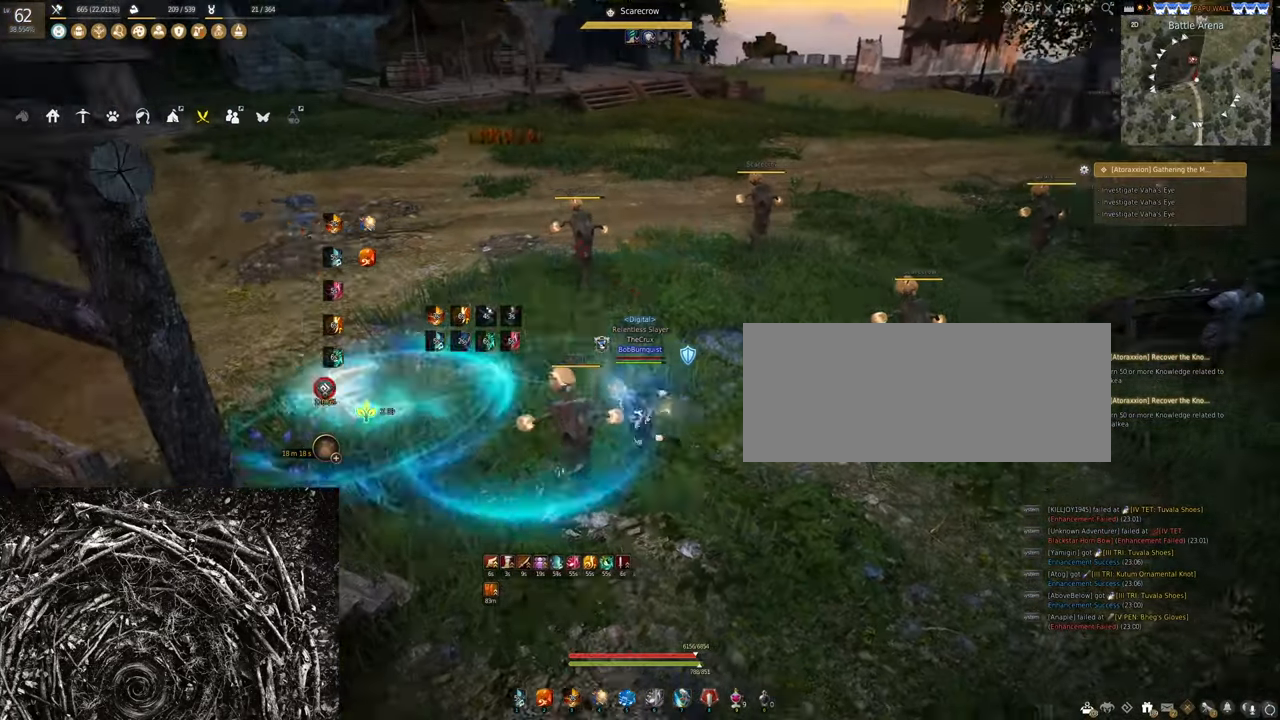
{"keys": [], "mouse": ["right"], "events": [[100, "mouse_right", "down"]]}
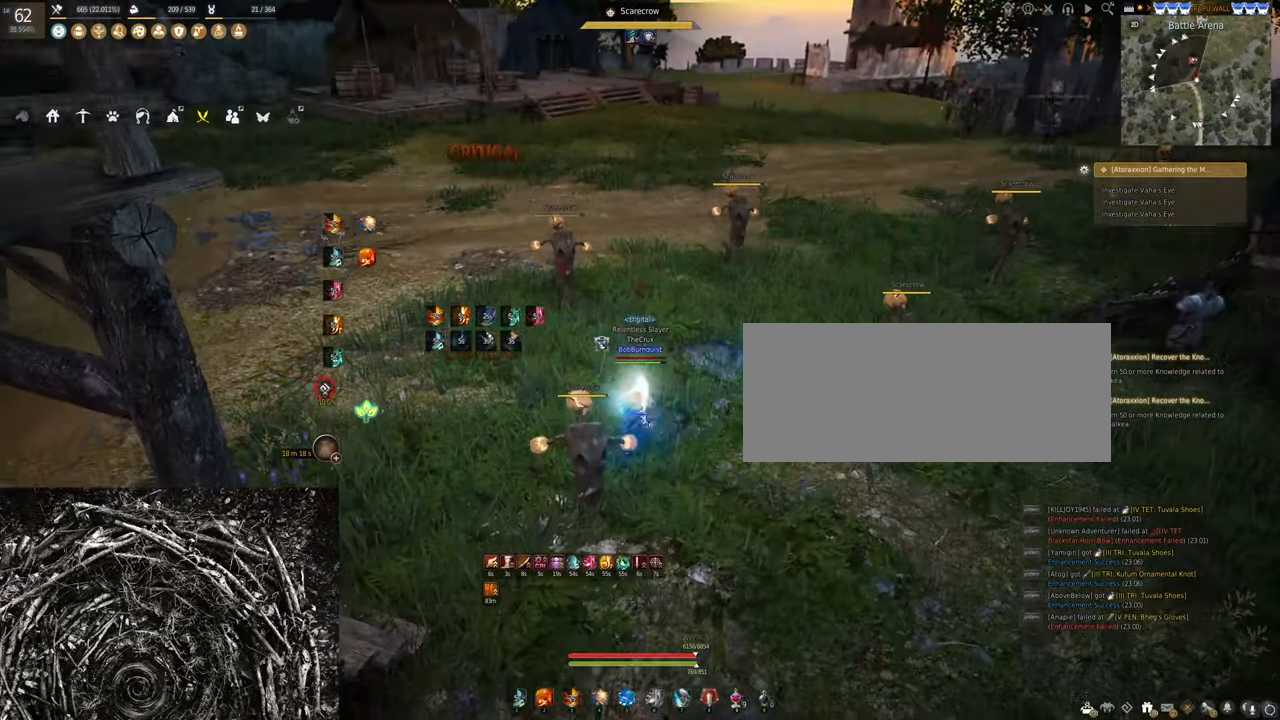
{"keys": ["q"], "mouse": [], "events": [[200, "mouse_right", "up"], [233, "q", "down"]]}
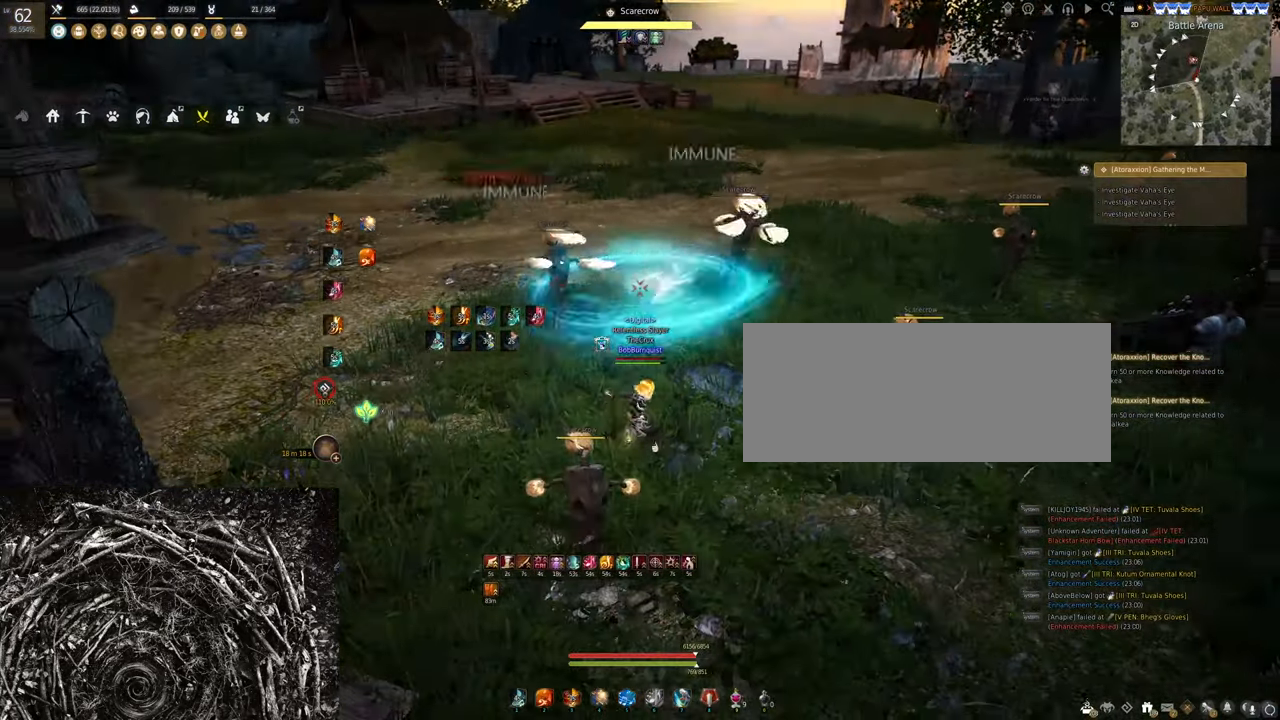
{"keys": ["q"], "mouse": [], "events": []}
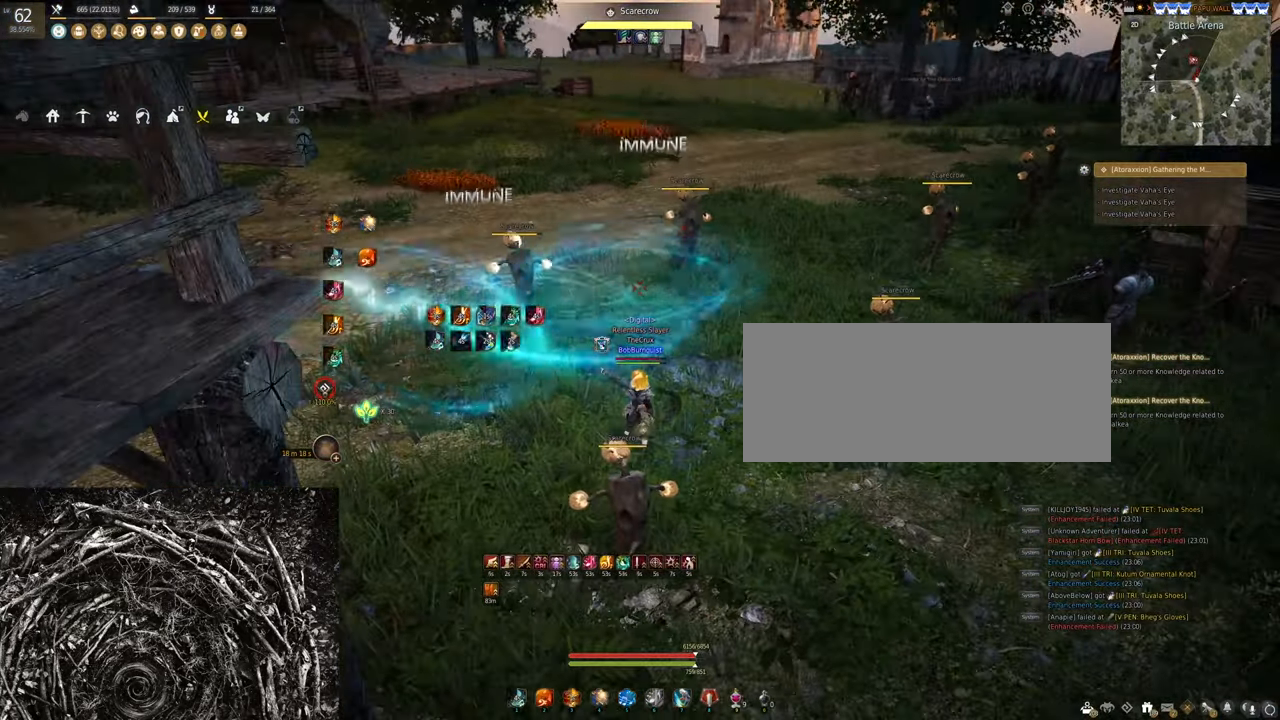
{"keys": [], "mouse": ["right"], "events": [[333, "mouse_right", "down"], [400, "q", "up"]]}
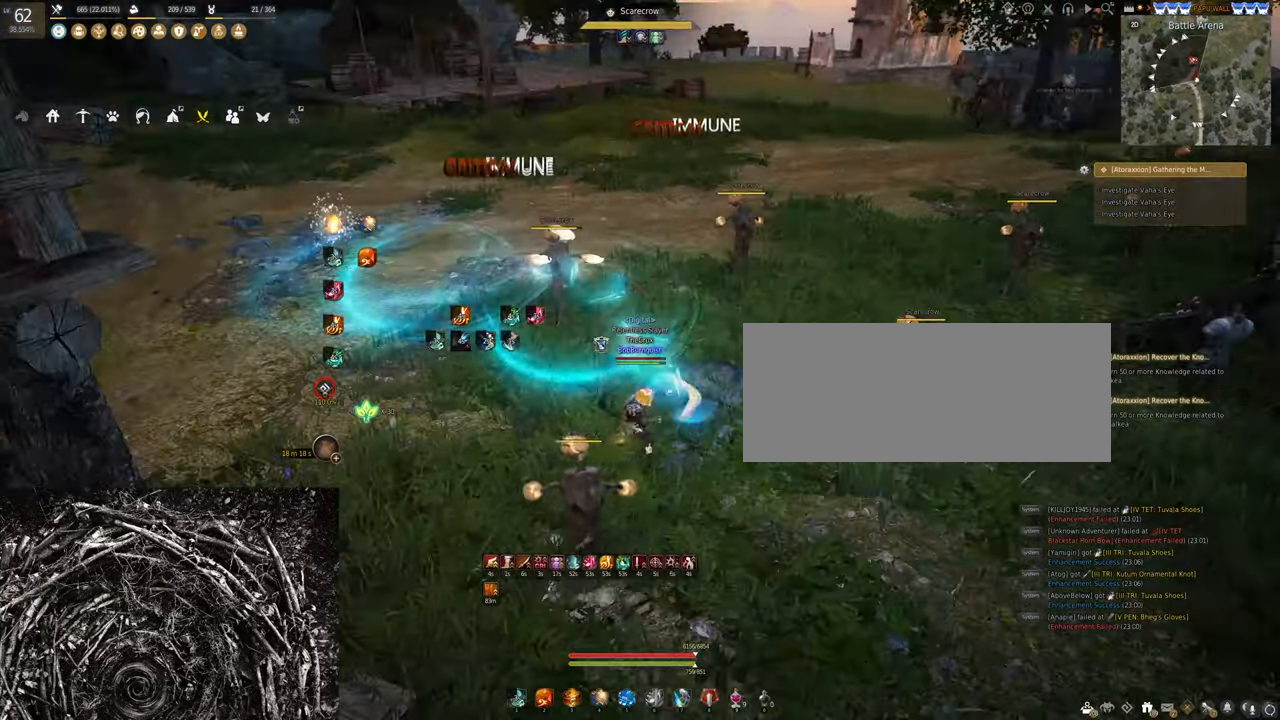
{"keys": [], "mouse": ["right"], "events": []}
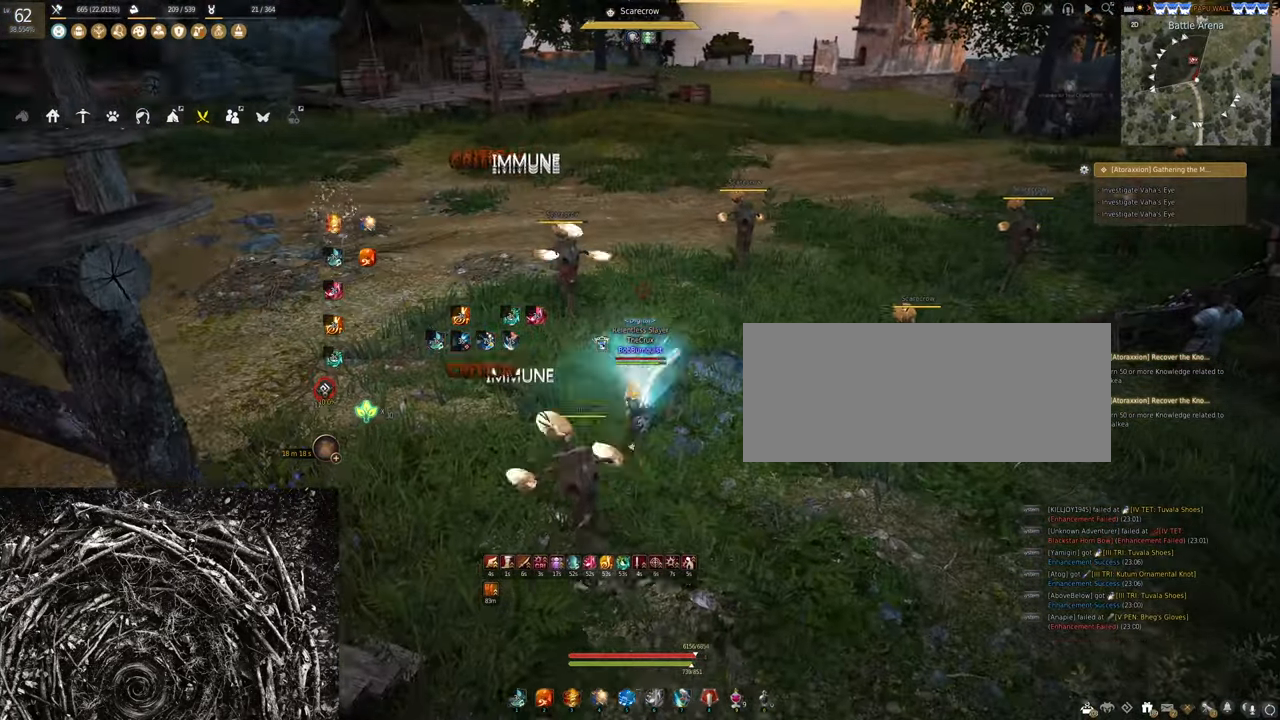
{"keys": [], "mouse": ["right"], "events": []}
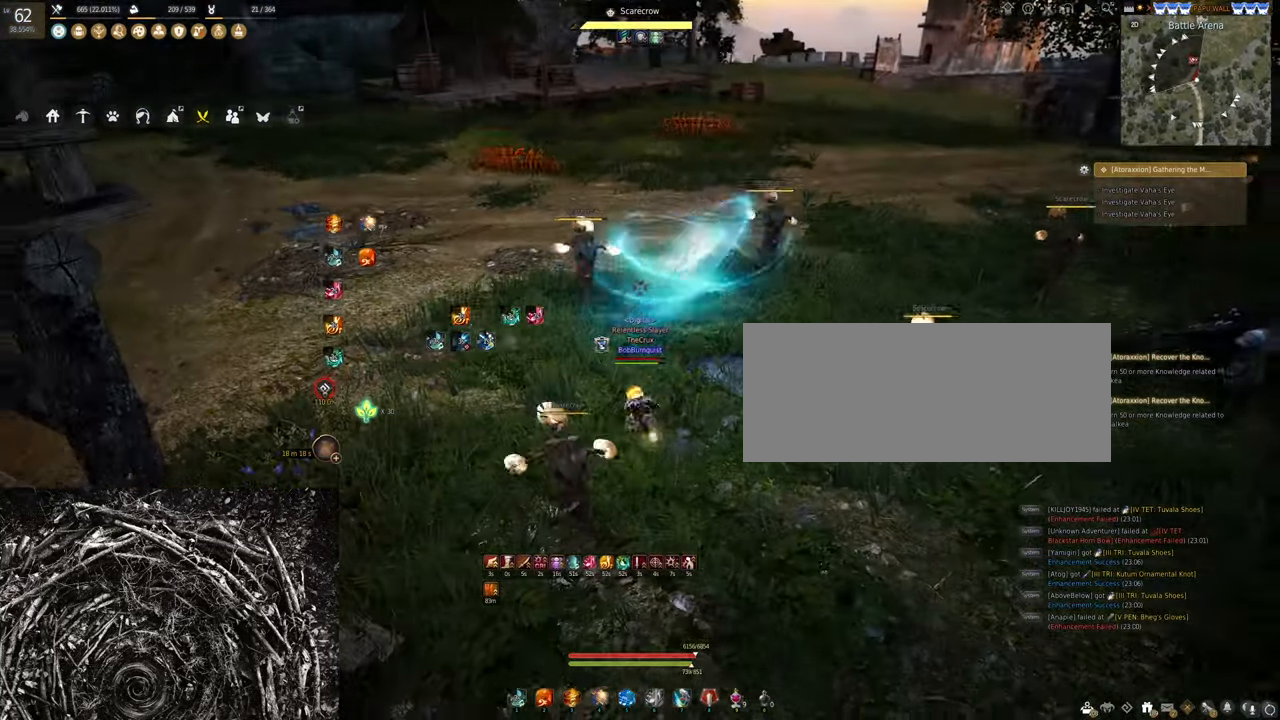
{"keys": [], "mouse": ["right"], "events": []}
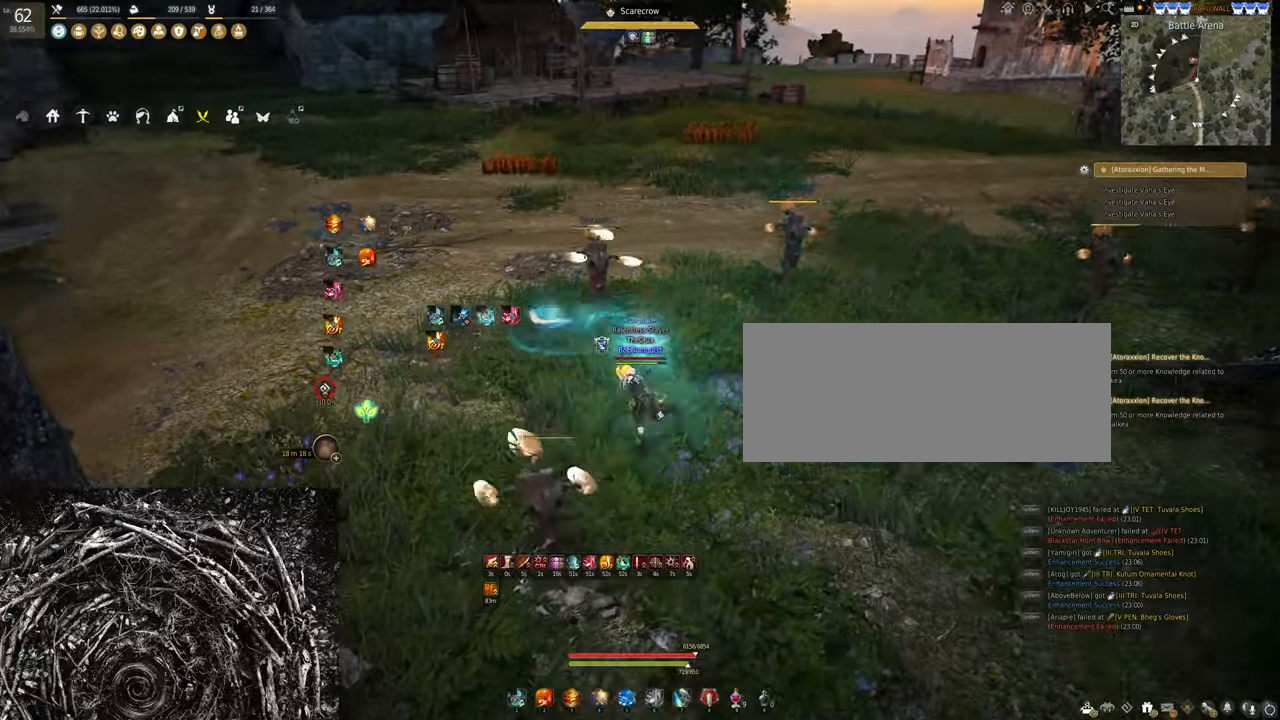
{"keys": ["s"], "mouse": ["right"], "events": [[500, "s", "down"]]}
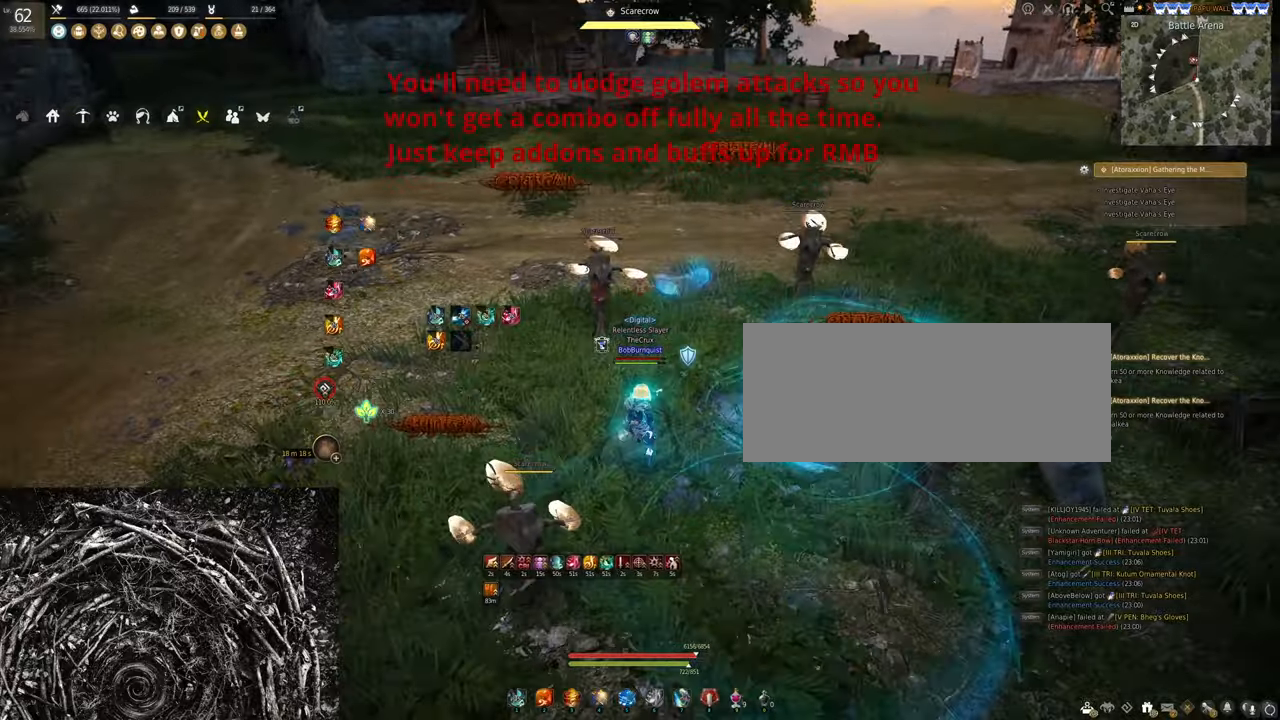
{"keys": ["s"], "mouse": ["left"], "events": [[333, "mouse_right", "up"], [466, "mouse_left", "down"]]}
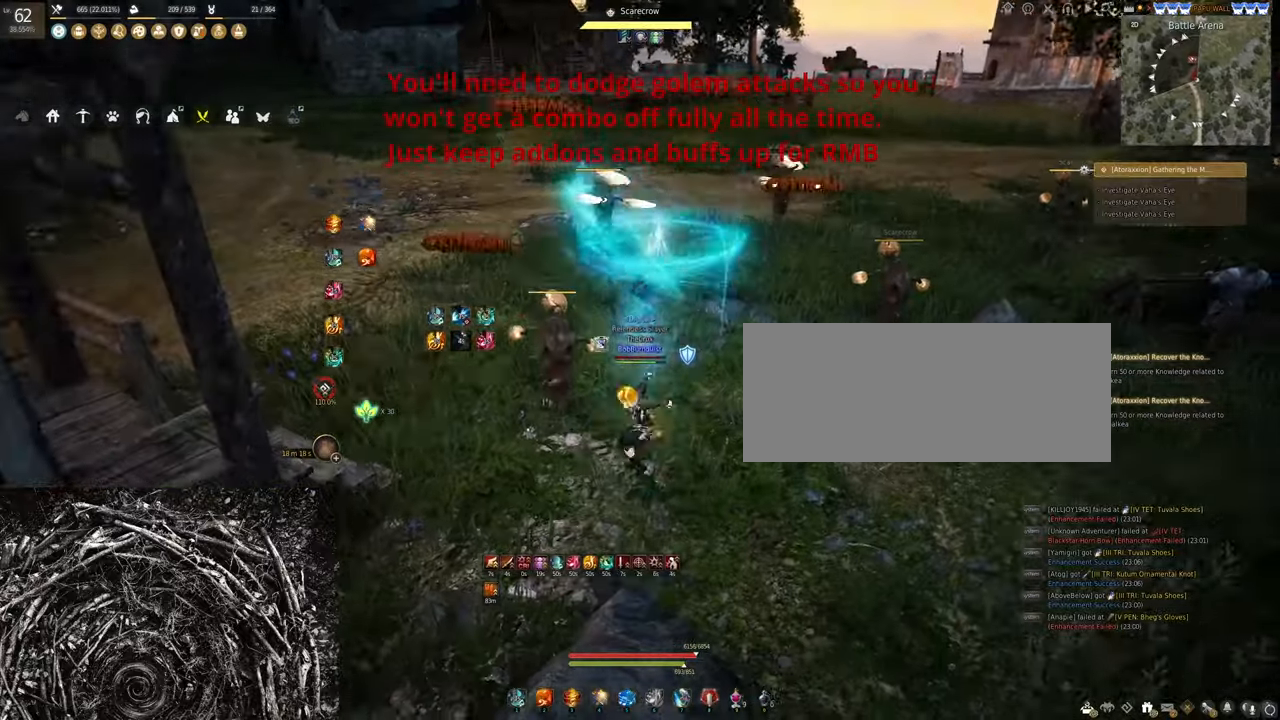
{"keys": ["s"], "mouse": ["left"], "events": []}
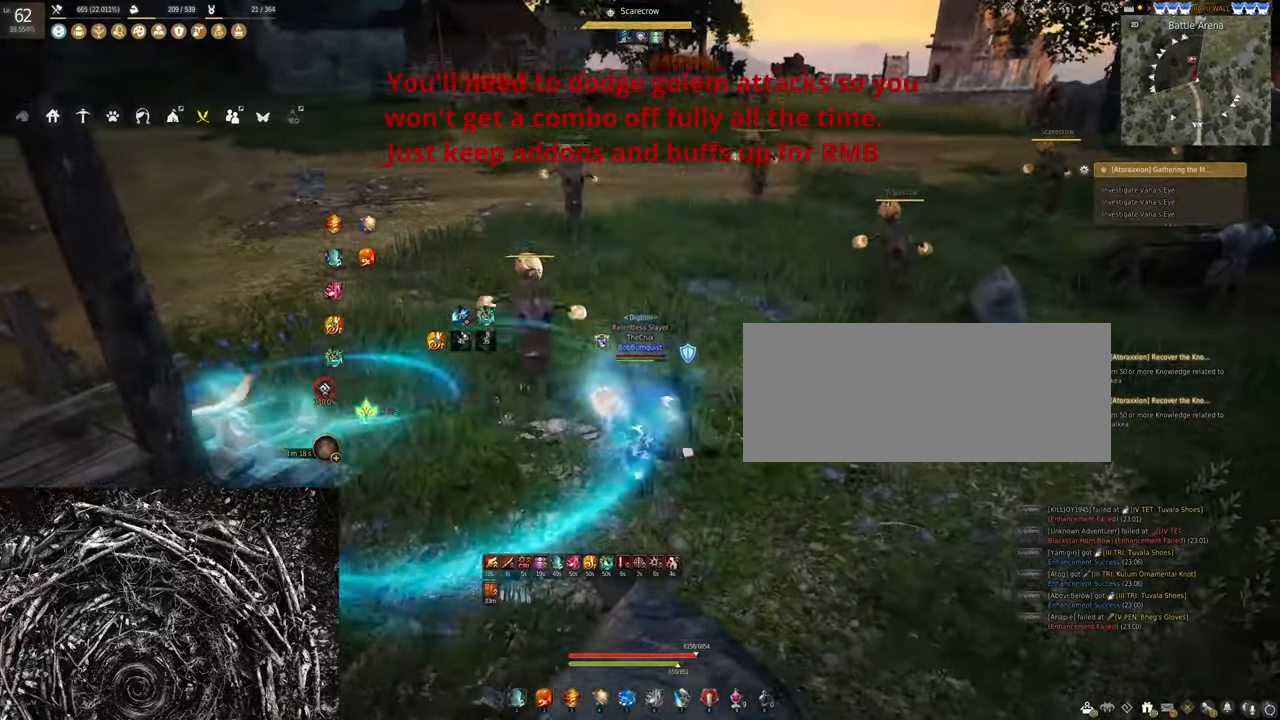
{"keys": [], "mouse": ["right"], "events": [[100, "s", "up"], [133, "mouse_left", "up"], [200, "mouse_right", "down"]]}
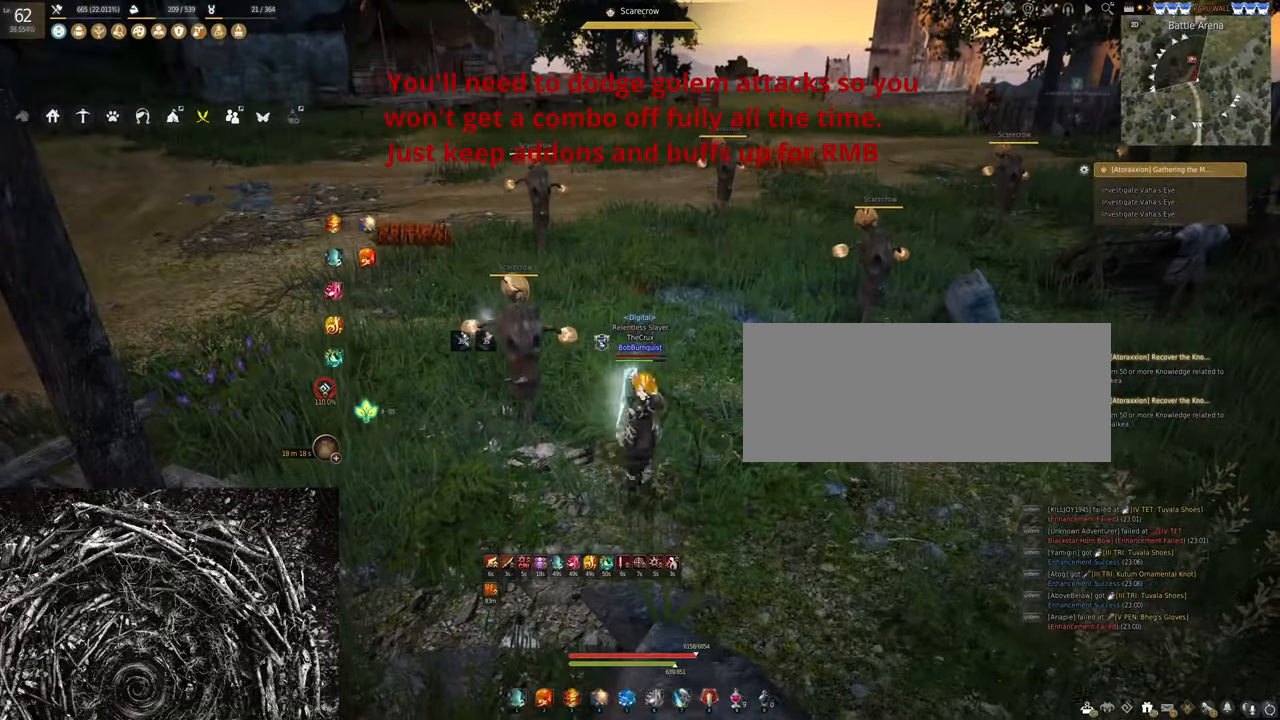
{"keys": ["q"], "mouse": [], "events": [[300, "mouse_right", "up"], [333, "q", "down"]]}
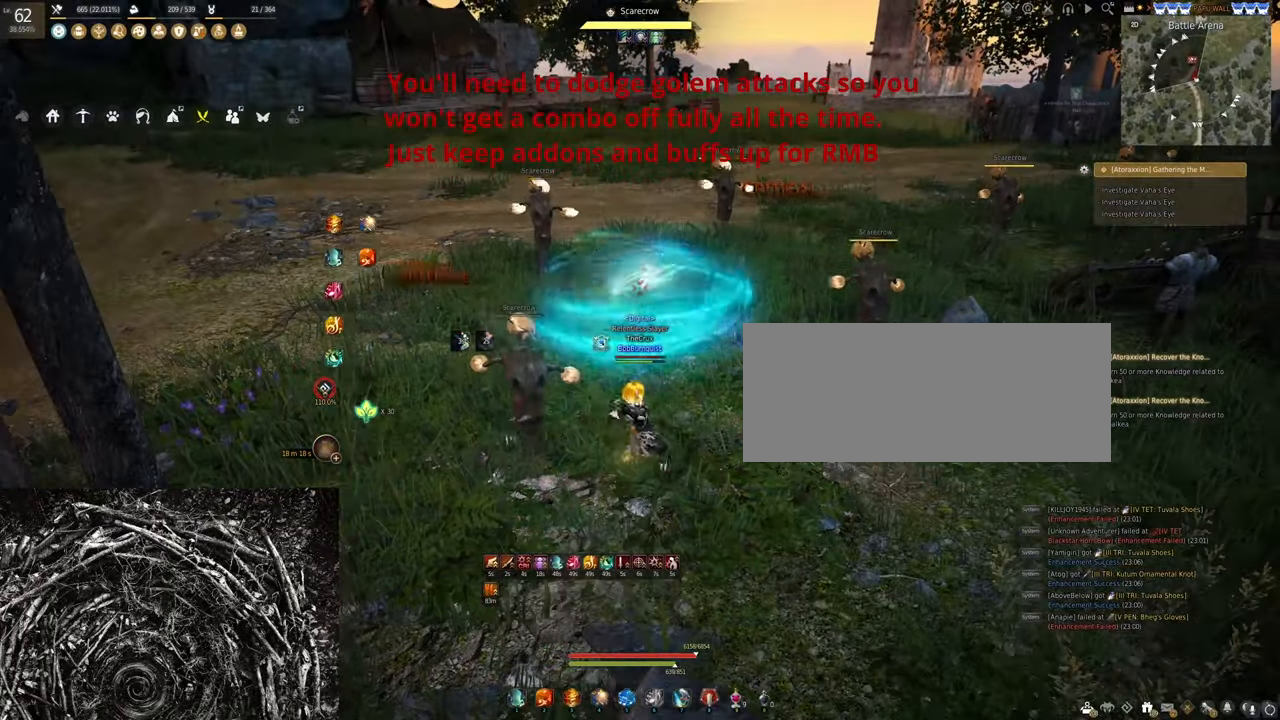
{"keys": ["q"], "mouse": [], "events": []}
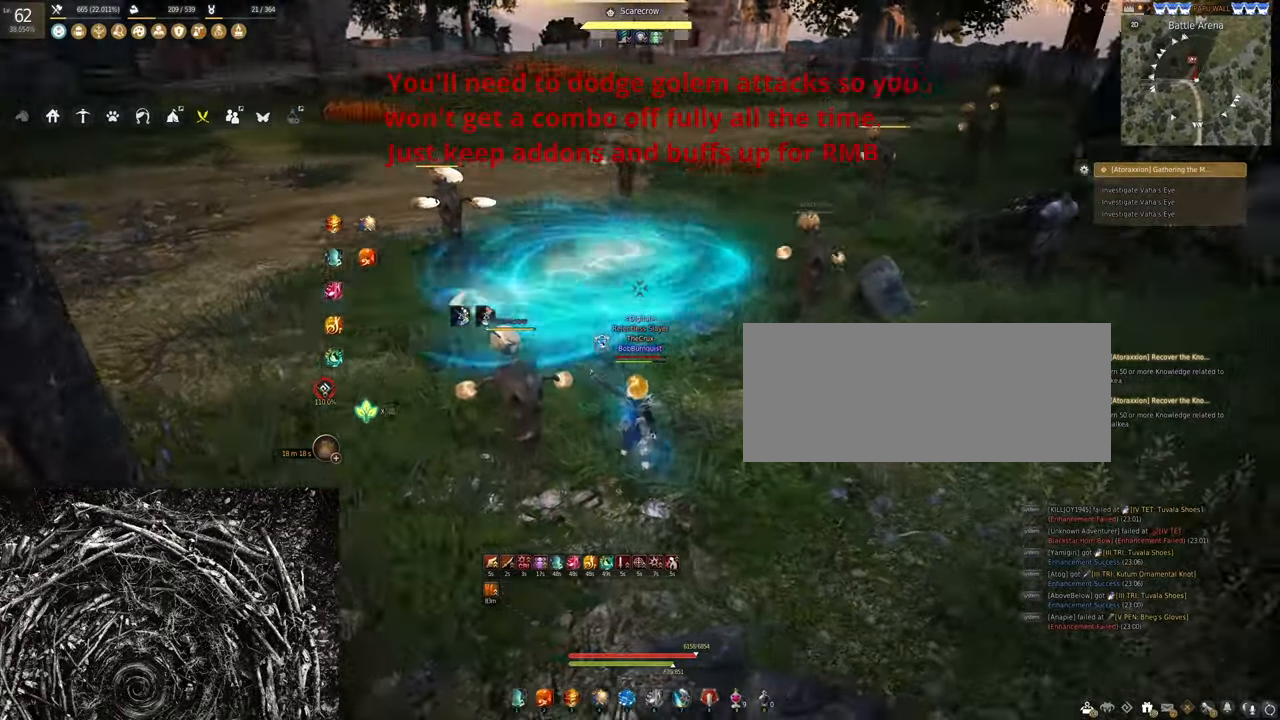
{"keys": ["q"], "mouse": [], "events": []}
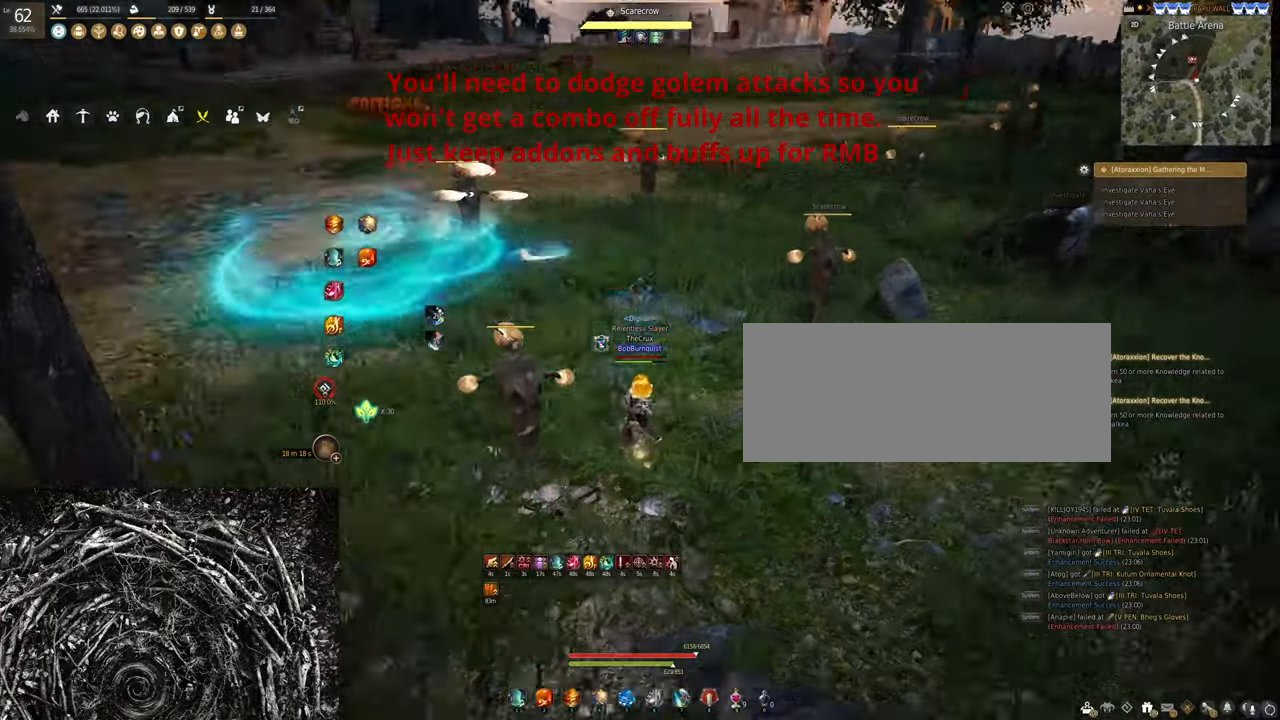
{"keys": [], "mouse": ["right"], "events": [[66, "mouse_right", "down"], [66, "q", "up"]]}
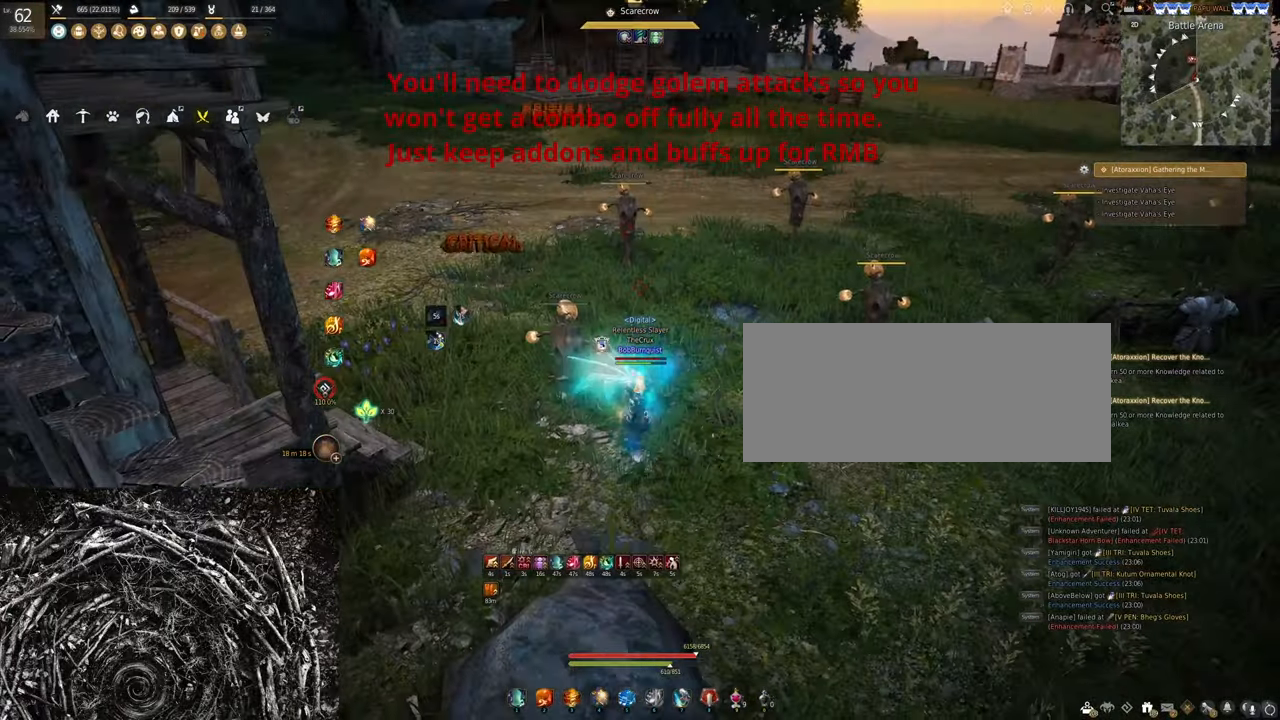
{"keys": [], "mouse": ["right"], "events": []}
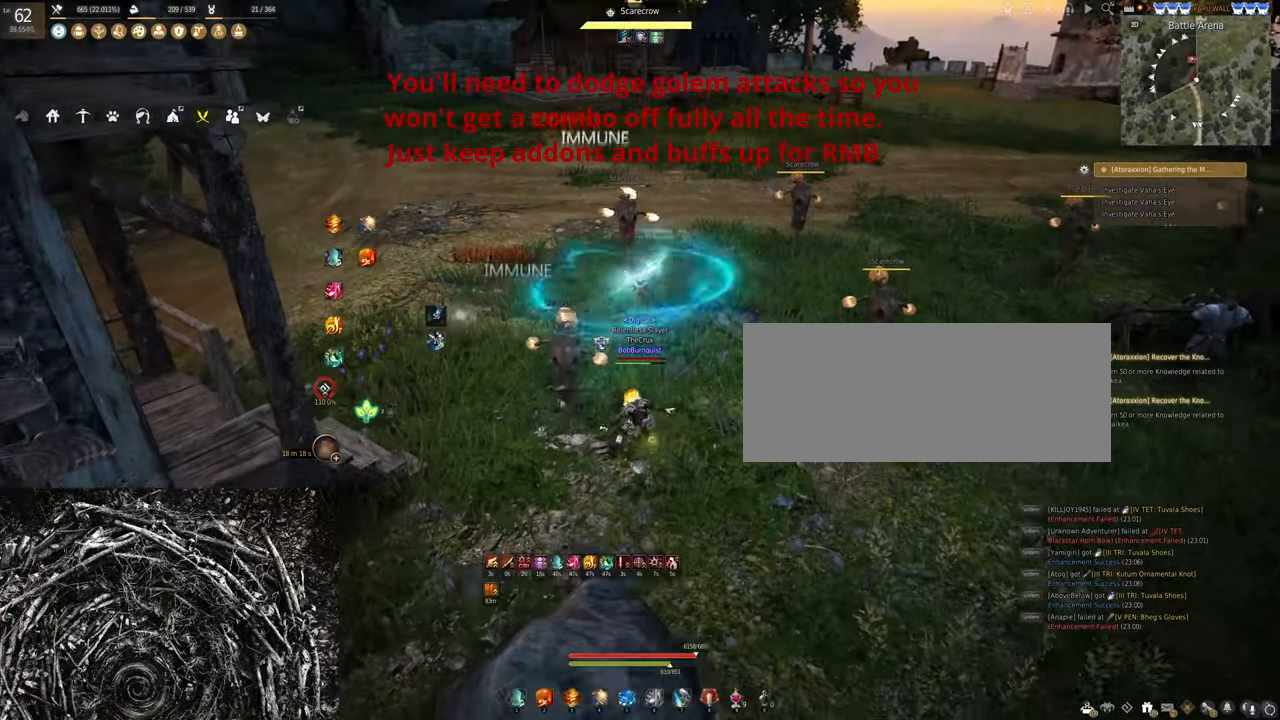
{"keys": [], "mouse": ["right"], "events": []}
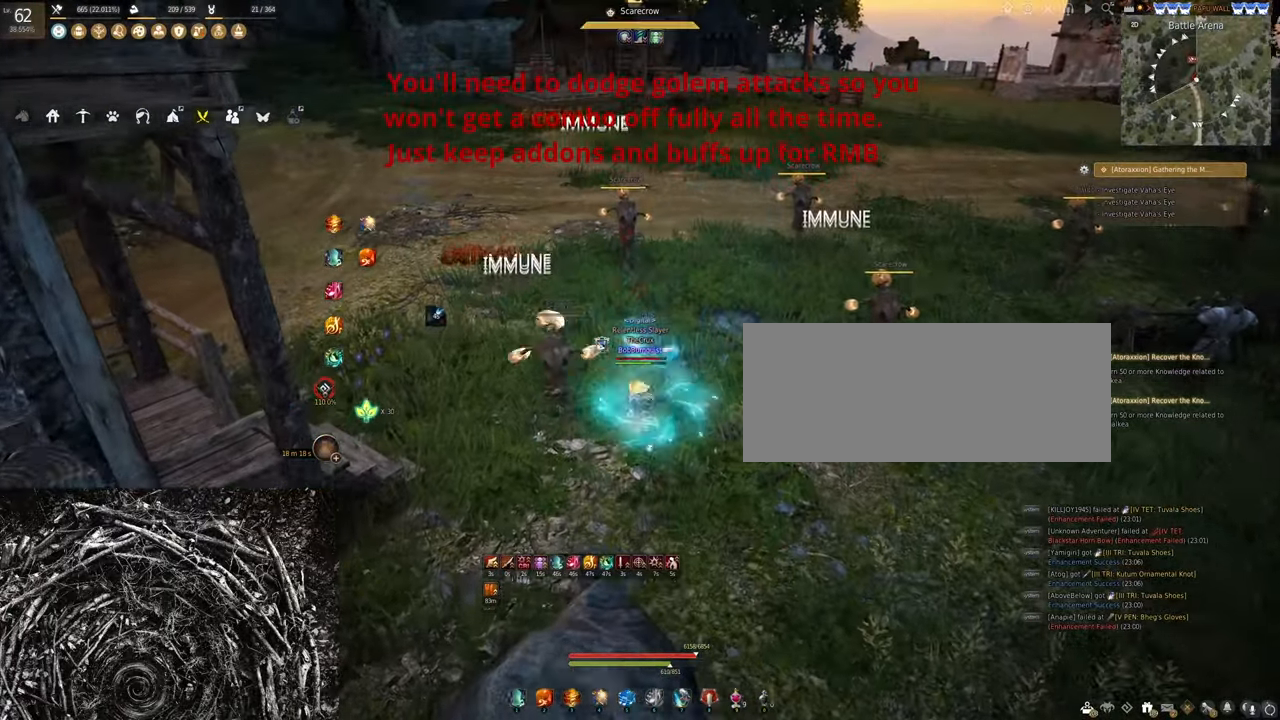
{"keys": [], "mouse": ["right"], "events": []}
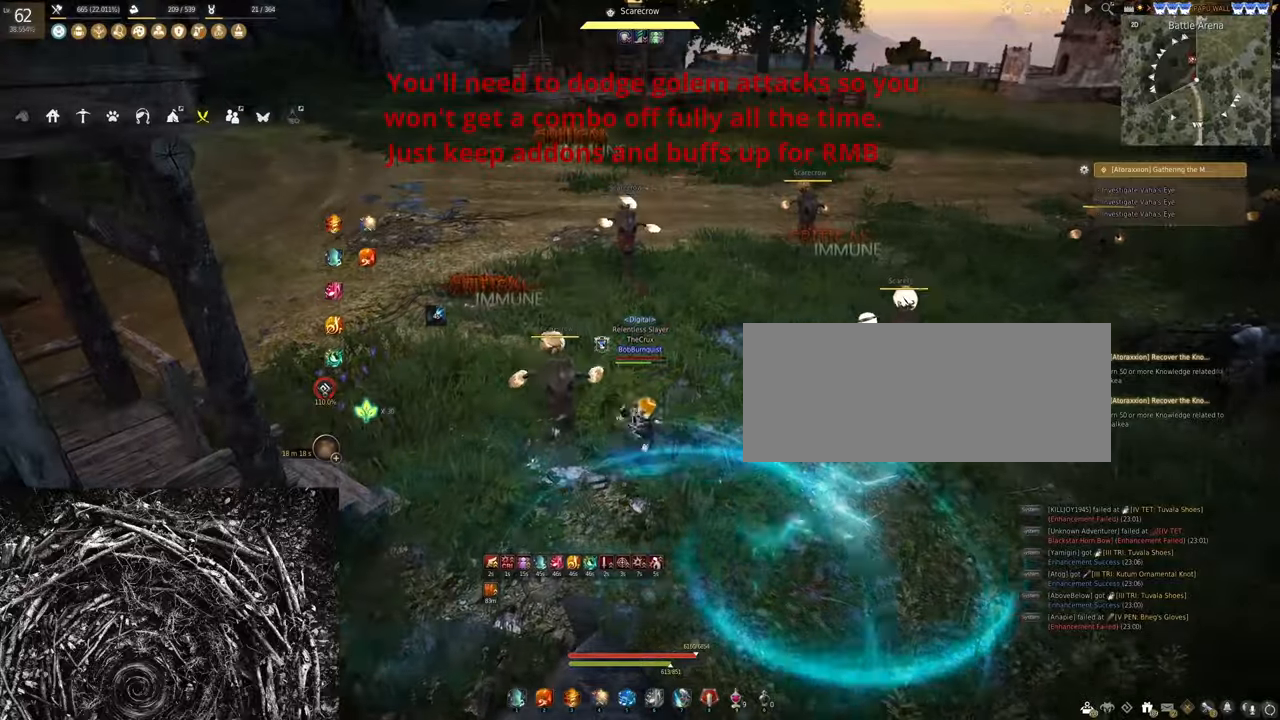
{"keys": ["f"], "mouse": [], "events": [[100, "mouse_right", "up"], [167, "w", "down"], [200, "f", "down"], [500, "w", "up"]]}
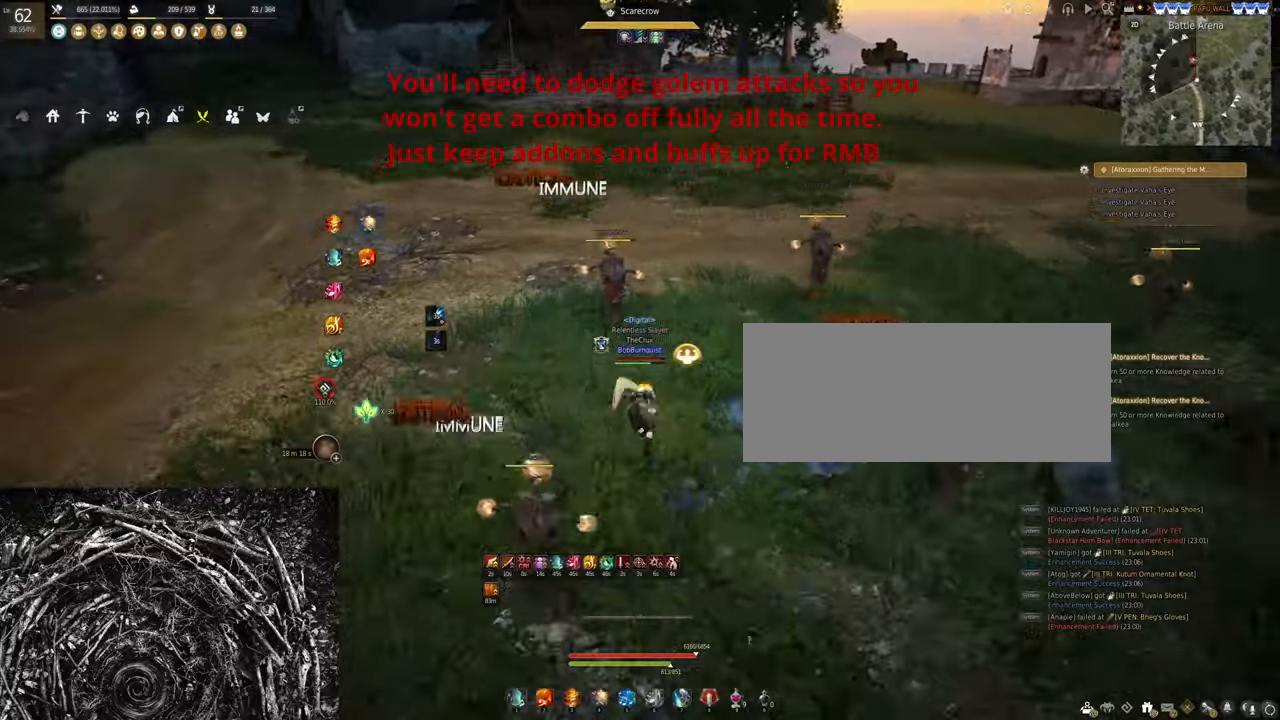
{"keys": ["s"], "mouse": [], "events": [[34, "f", "up"], [167, "s", "down"], [234, "mouse_right", "down"], [400, "mouse_right", "up"]]}
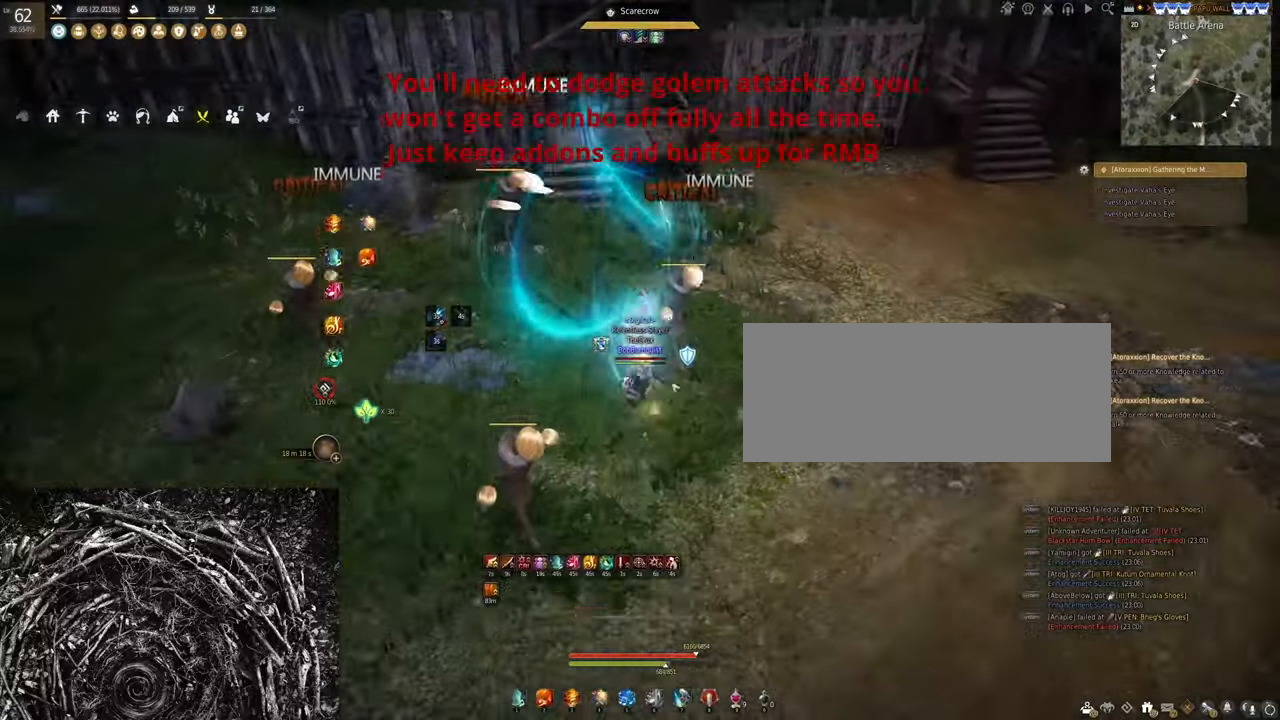
{"keys": ["s"], "mouse": ["left"], "events": [[67, "mouse_left", "down"]]}
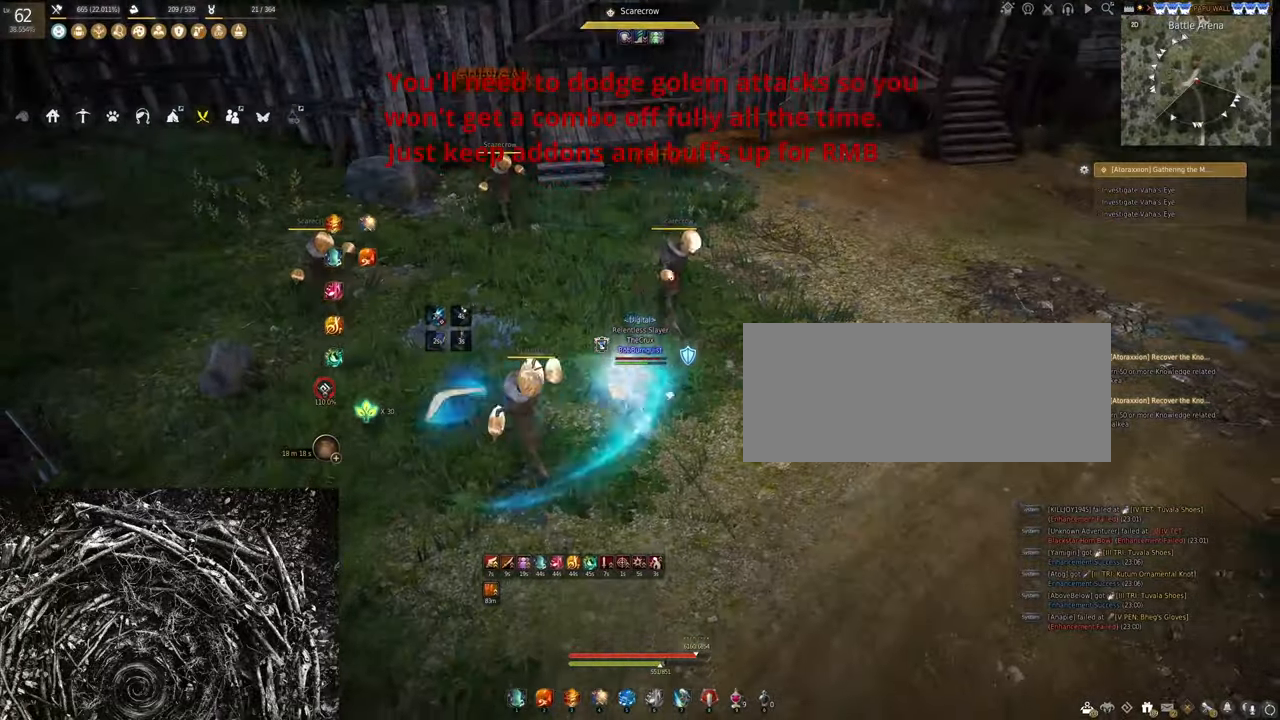
{"keys": [], "mouse": ["right"], "events": [[200, "mouse_left", "up"], [200, "s", "up"], [300, "mouse_right", "down"]]}
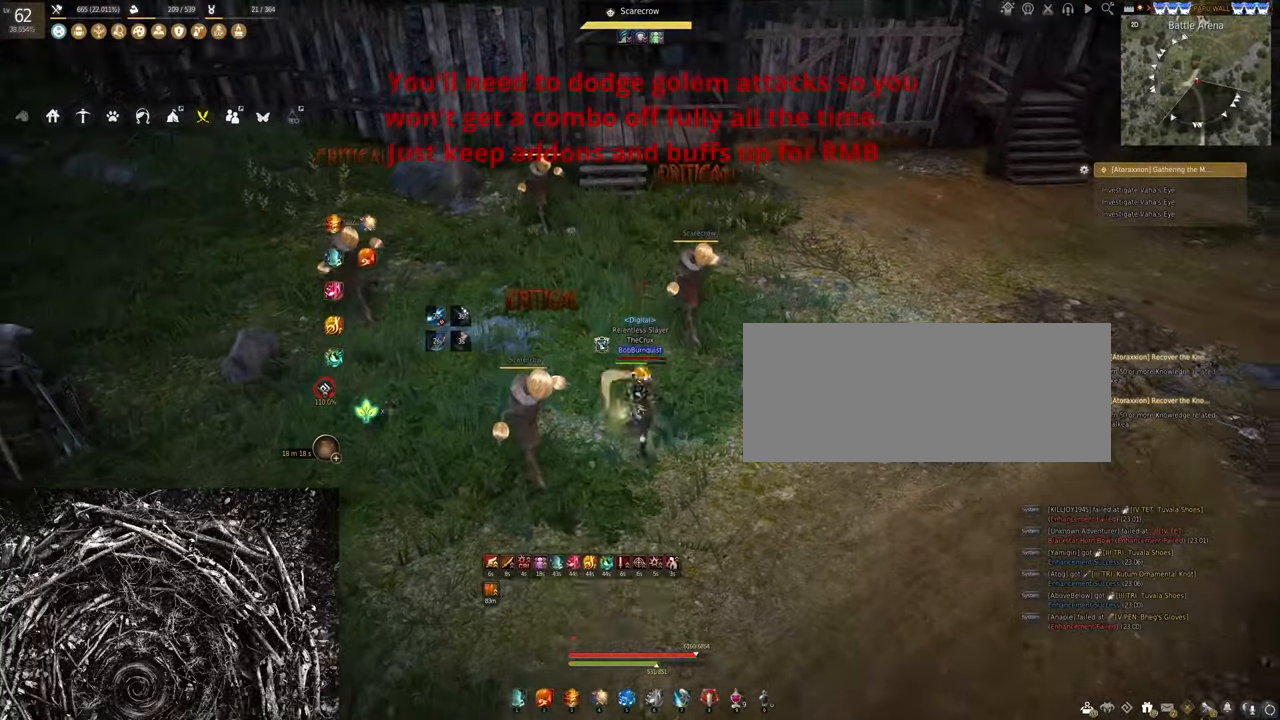
{"keys": ["q"], "mouse": [], "events": [[300, "mouse_right", "up"], [367, "q", "down"]]}
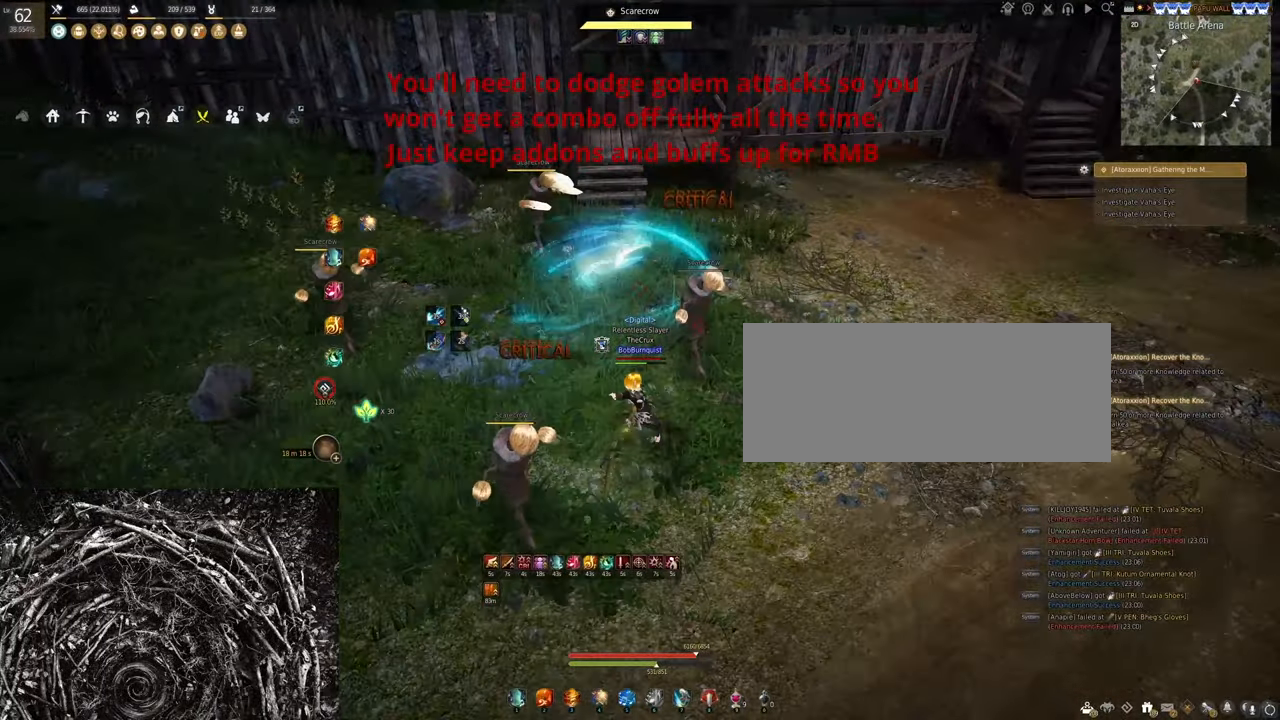
{"keys": ["q"], "mouse": [], "events": []}
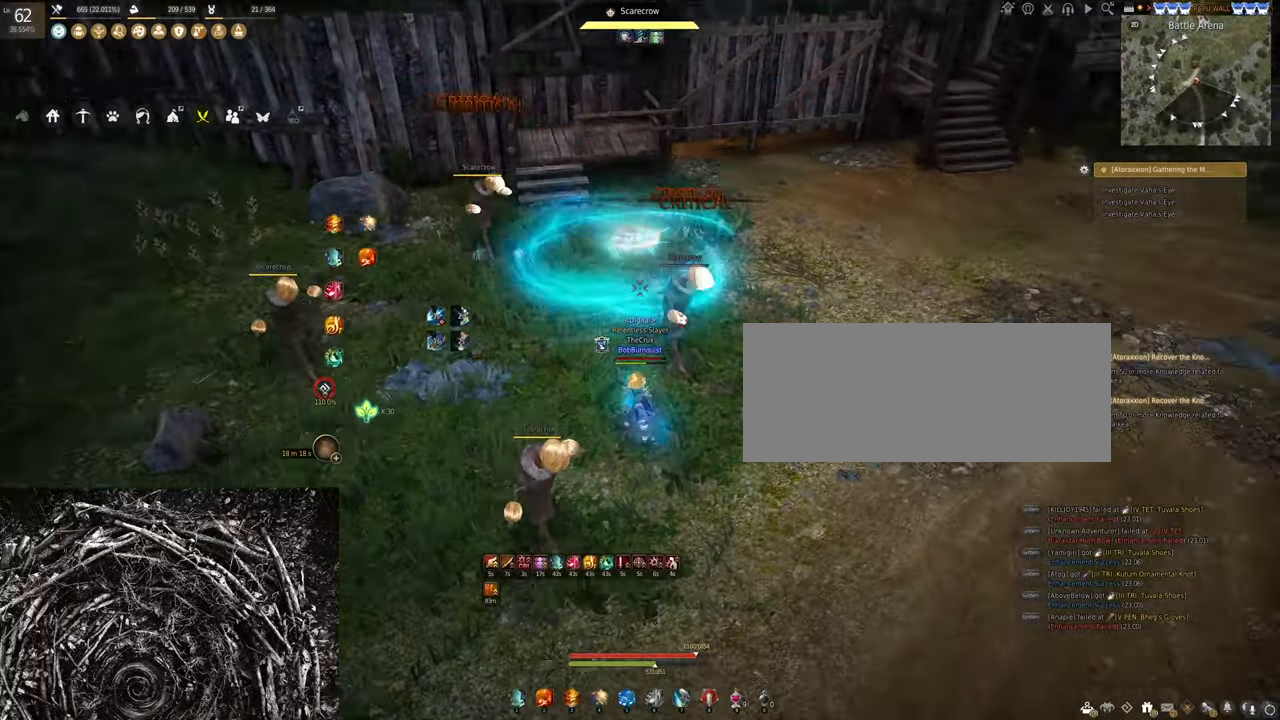
{"keys": ["q"], "mouse": [], "events": []}
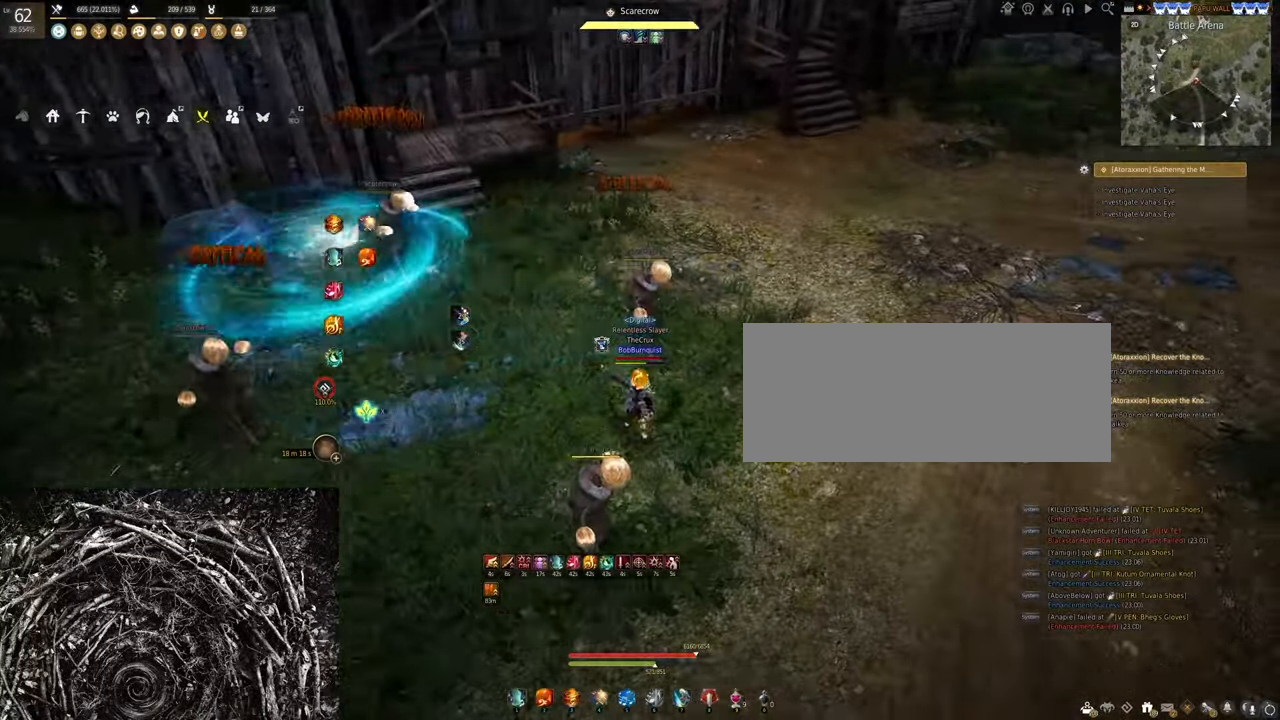
{"keys": [], "mouse": ["right"], "events": [[234, "mouse_right", "down"], [234, "q", "up"]]}
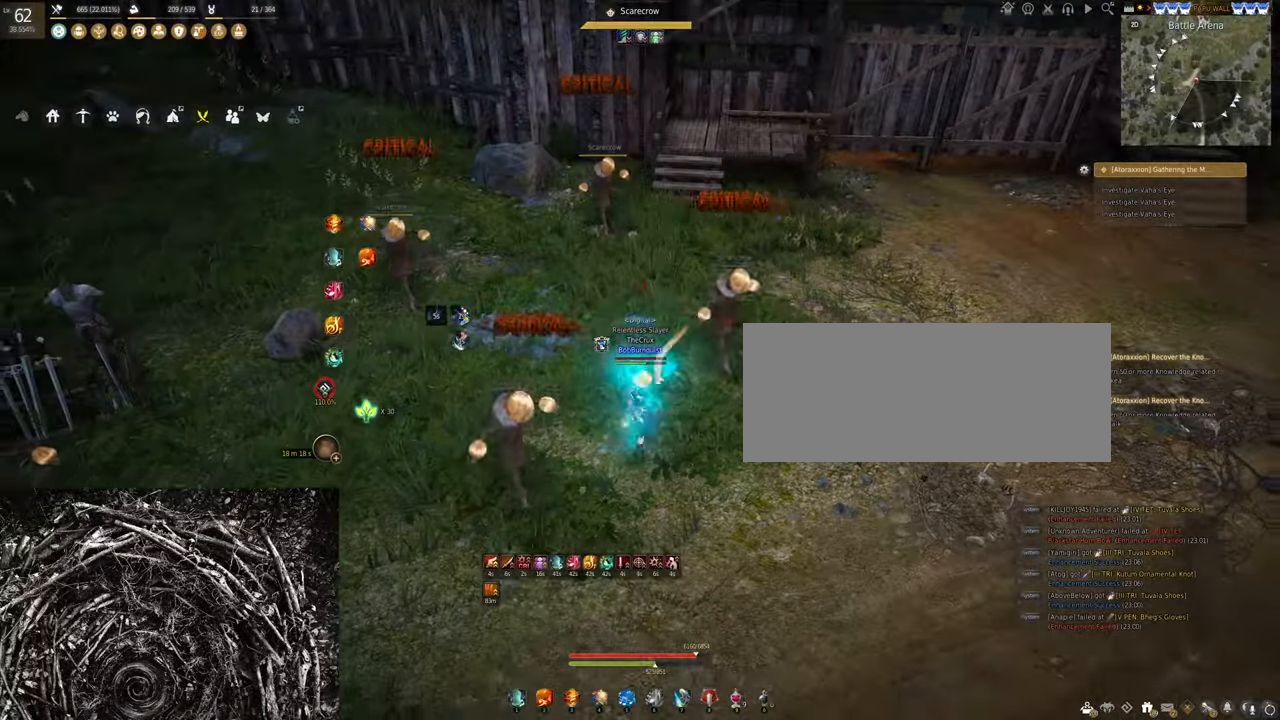
{"keys": [], "mouse": ["right"], "events": []}
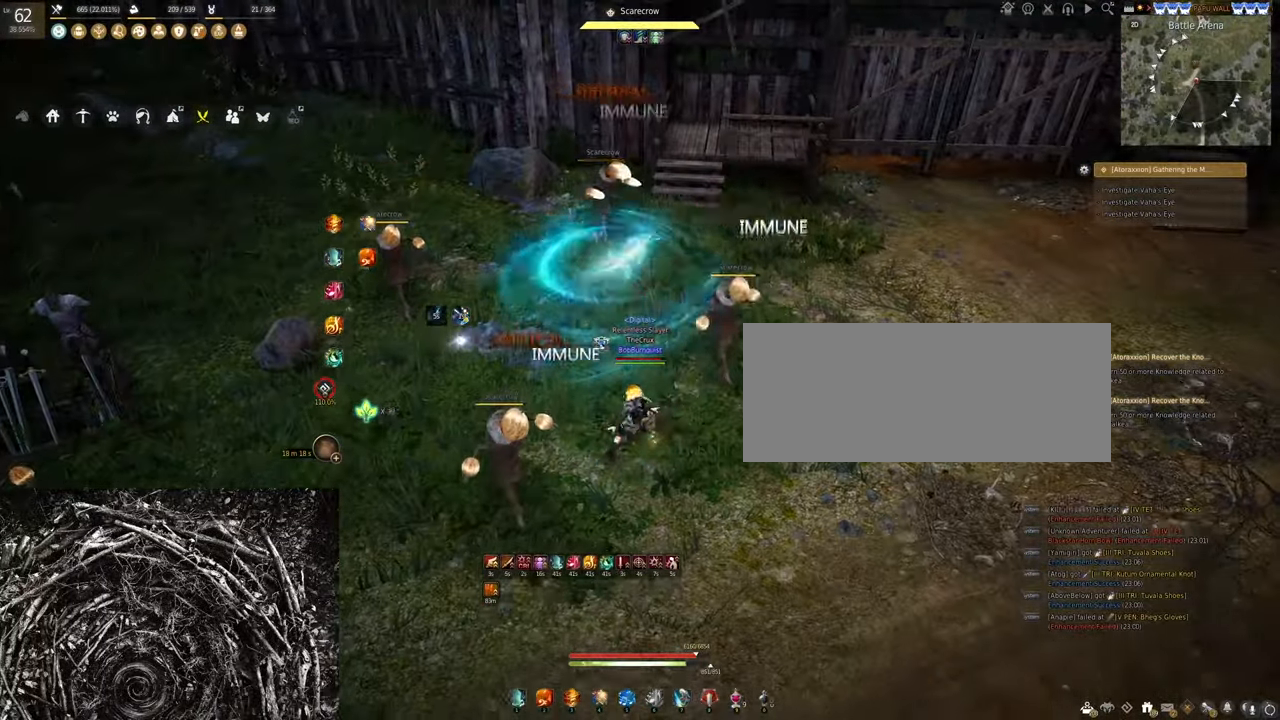
{"keys": [], "mouse": ["right"], "events": []}
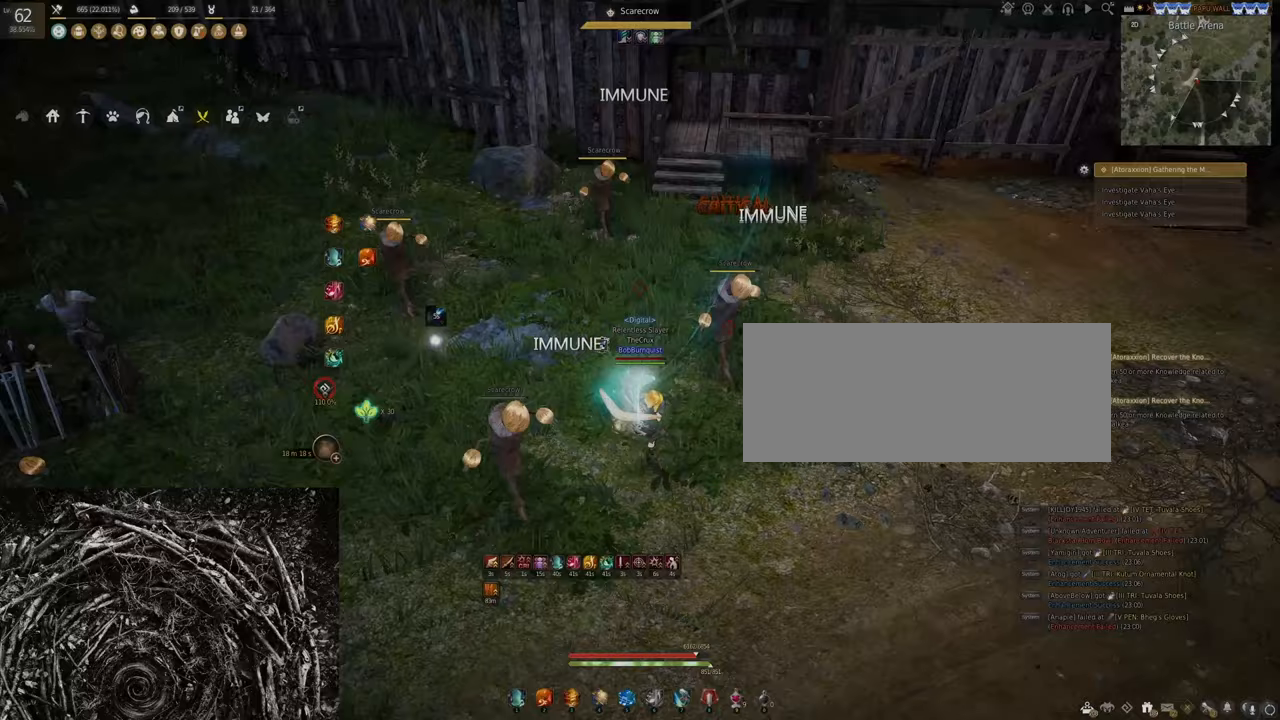
{"keys": [], "mouse": ["right"], "events": []}